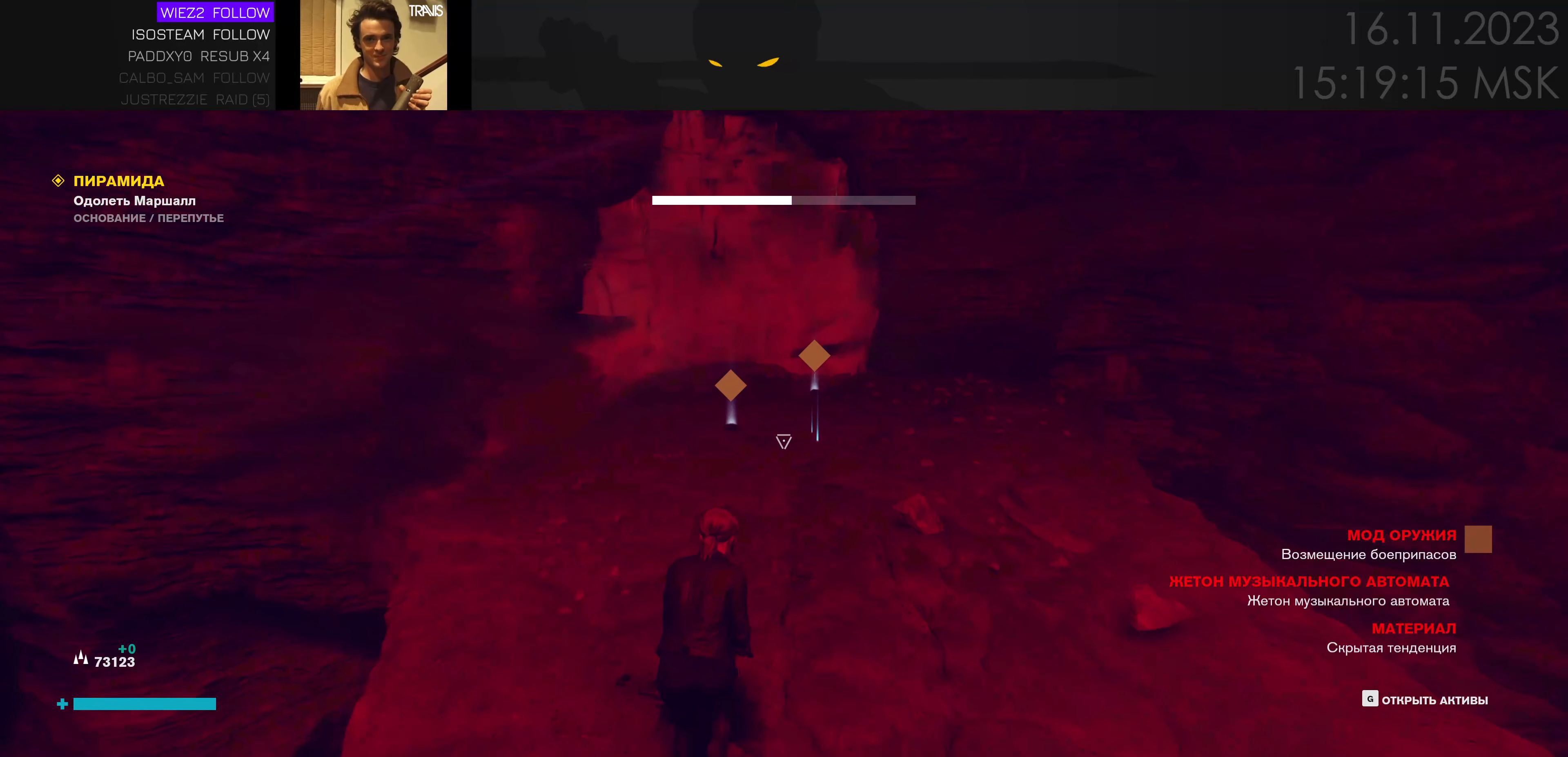
Gameplay with keyboard and mouse; each line is a JSON object with the keys and mouse buttons held at the frame after it. "events" lists presses ("down") and releases ("up") of "1", "2", "3", "4", "a", "alt", "c", "caps_lock", "ctrl", "d", "e", "f", "q", "r", "s", "shift", "space", "super", "tab", "tilde", "v", "w", "x", "z" and "mouse_wheel" between this image and that frame as [ms after this image, input, new state], when the widget could be followed in between. "mouse_wheel" = the "wheel" button of the "mouse" list. No other keys are recorded. "wheel" means that the mouse wheel is clicked or scrolled. Mouse movement is not recorded.
{"keys": ["w"], "mouse": [], "events": []}
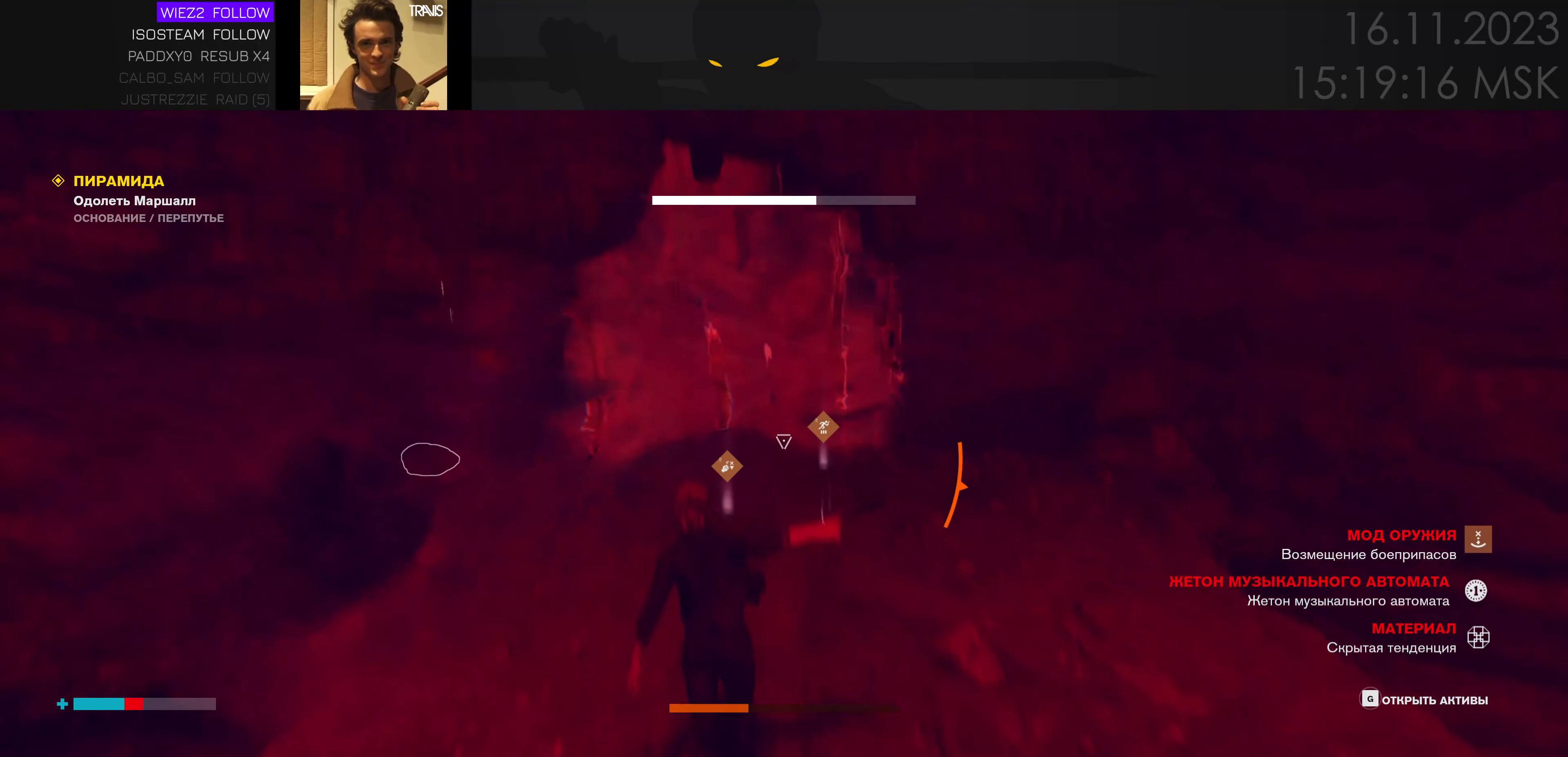
{"keys": ["w"], "mouse": [], "events": [[350, "ctrl", "down"], [483, "ctrl", "up"]]}
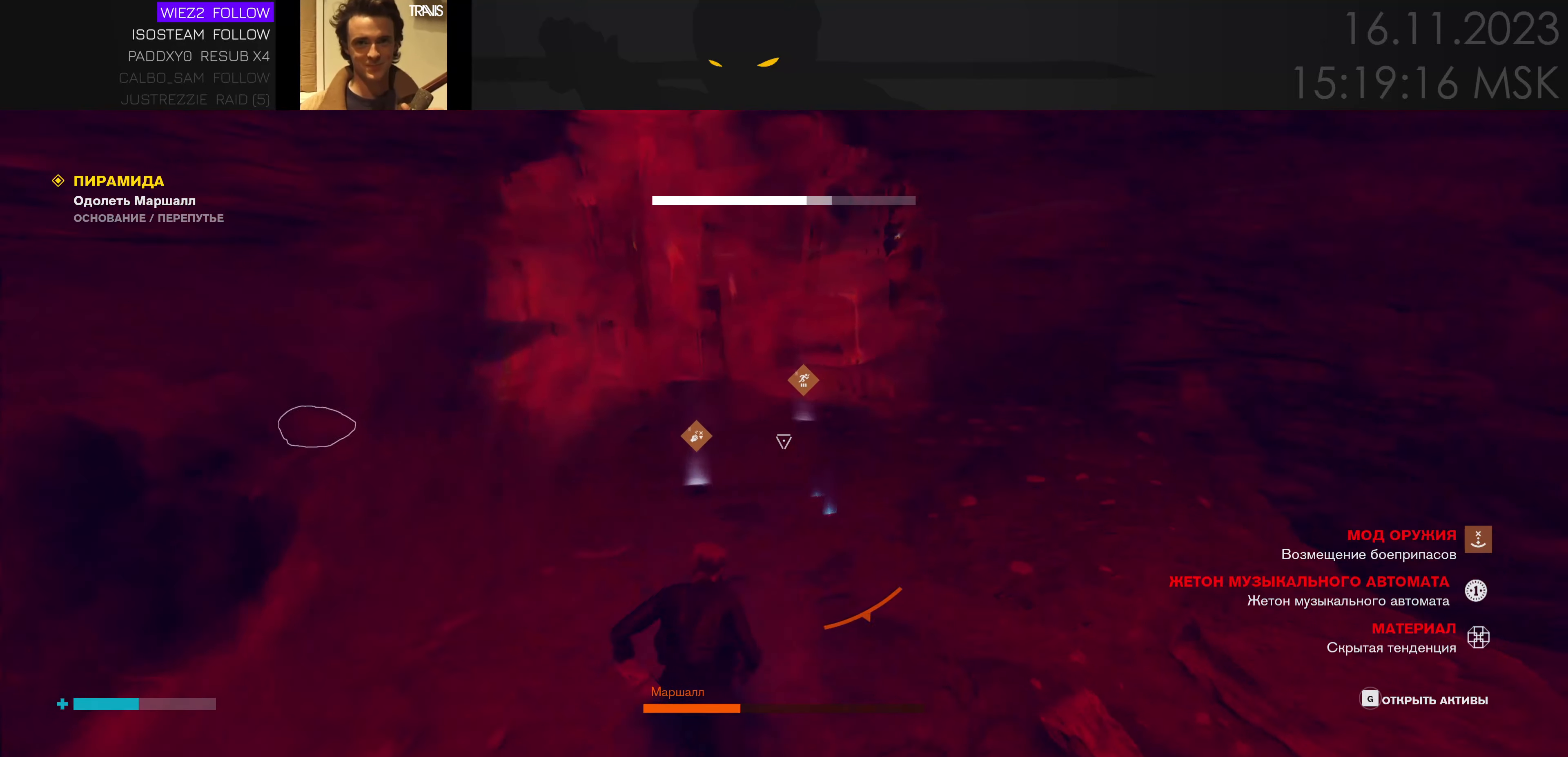
{"keys": ["w"], "mouse": [], "events": [[66, "a", "down"], [400, "a", "up"]]}
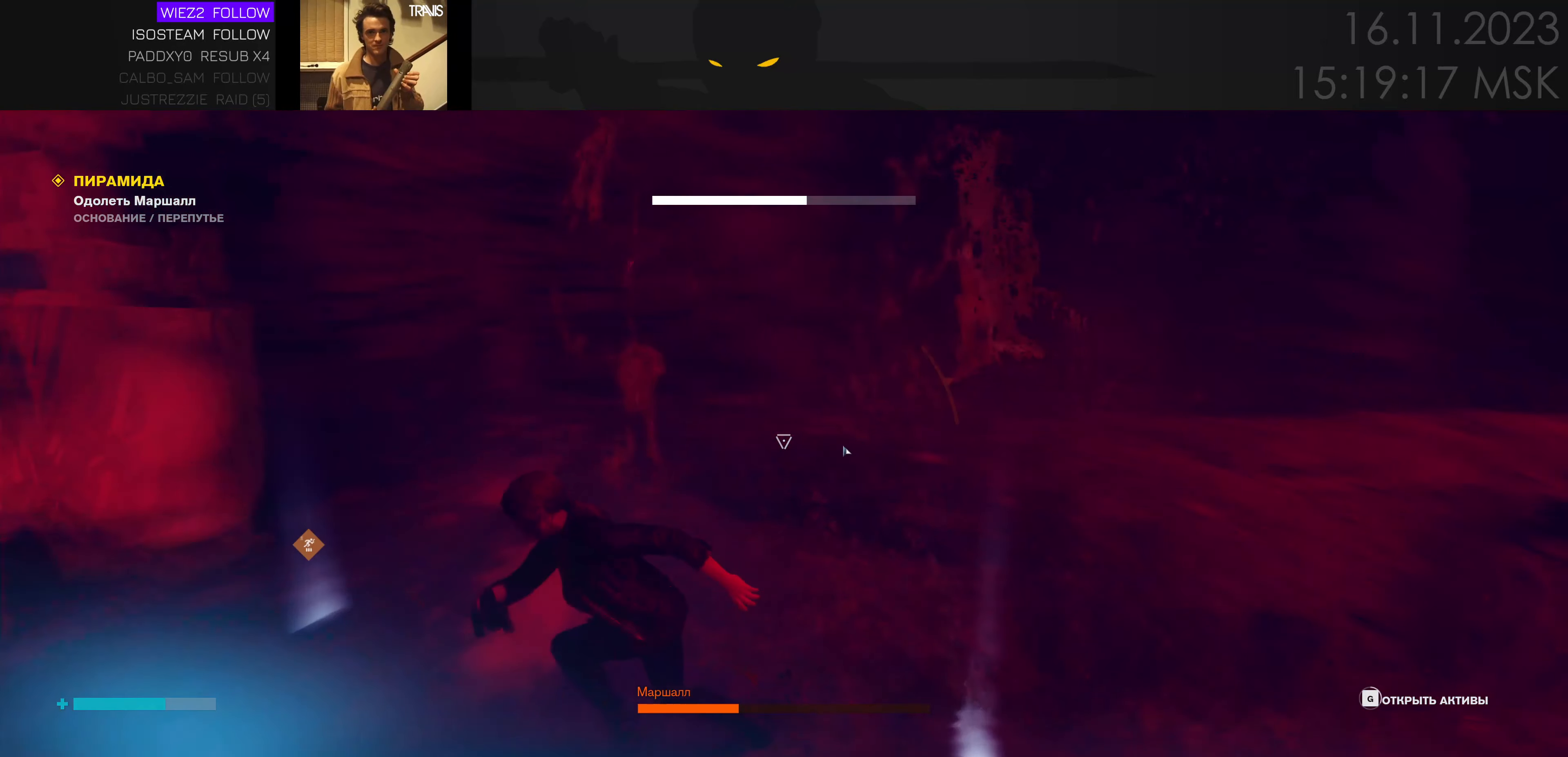
{"keys": [], "mouse": [], "events": [[100, "w", "up"], [216, "w", "down"], [300, "w", "up"]]}
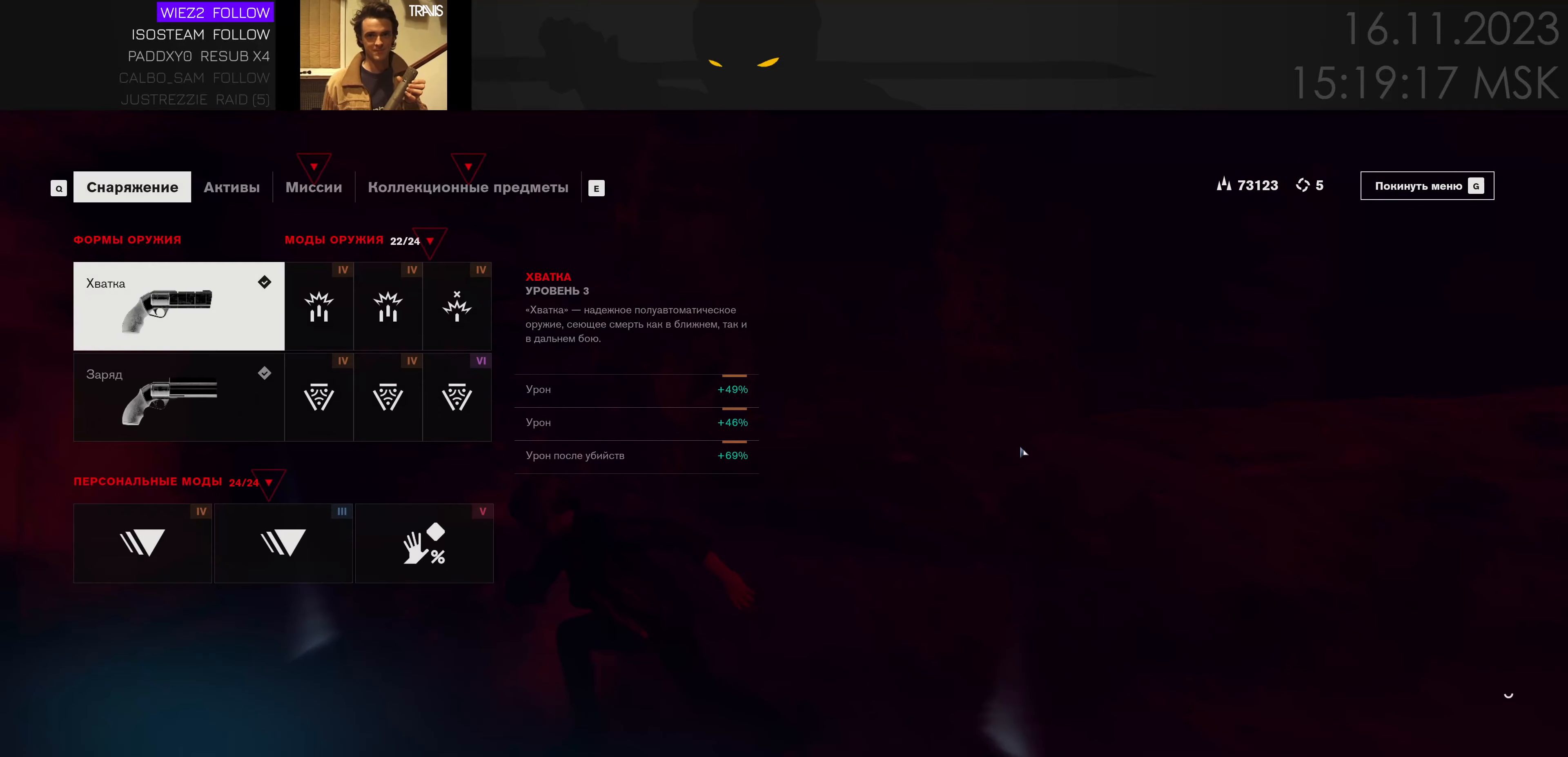
{"keys": [], "mouse": [], "events": []}
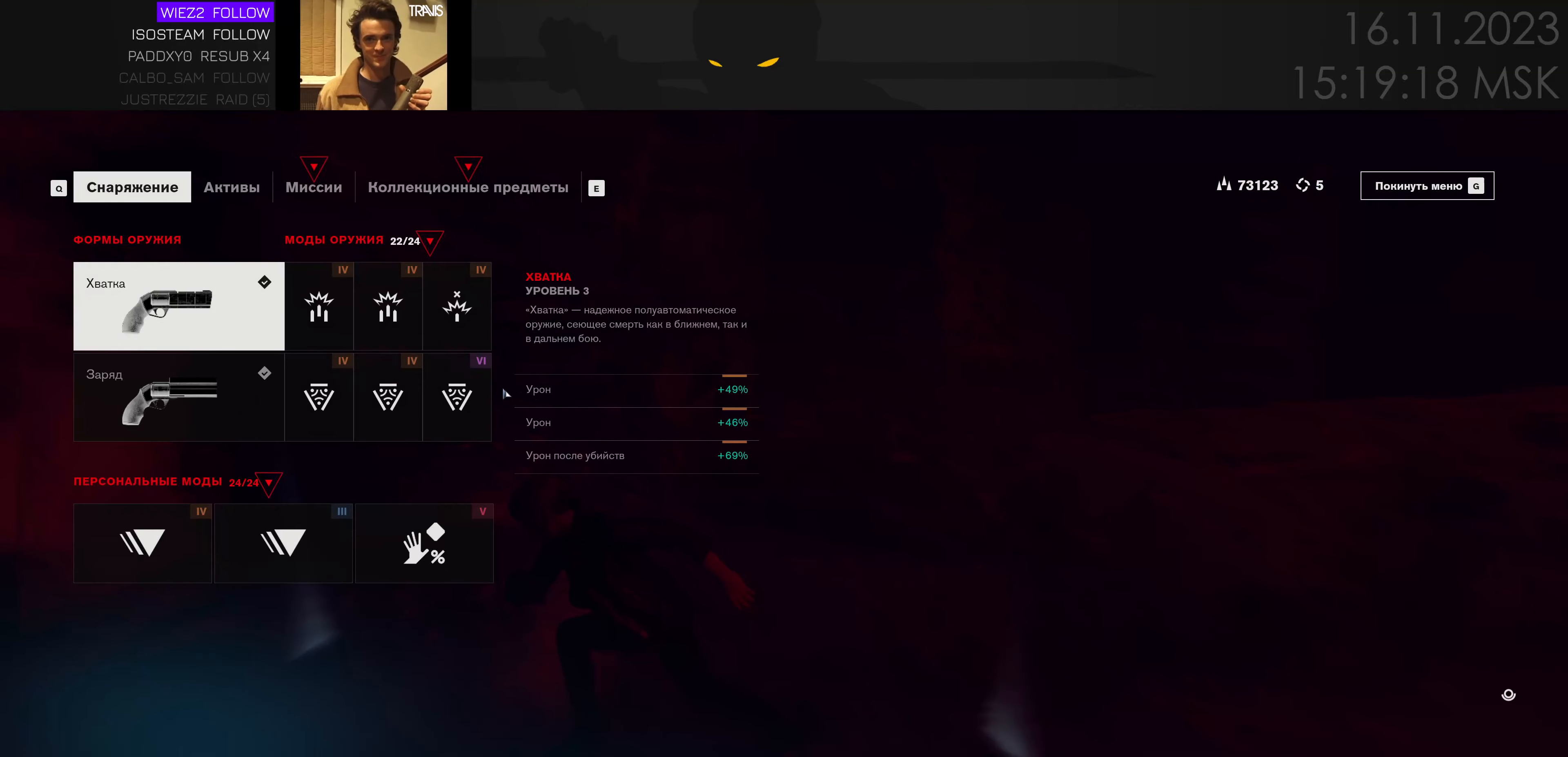
{"keys": [], "mouse": [], "events": []}
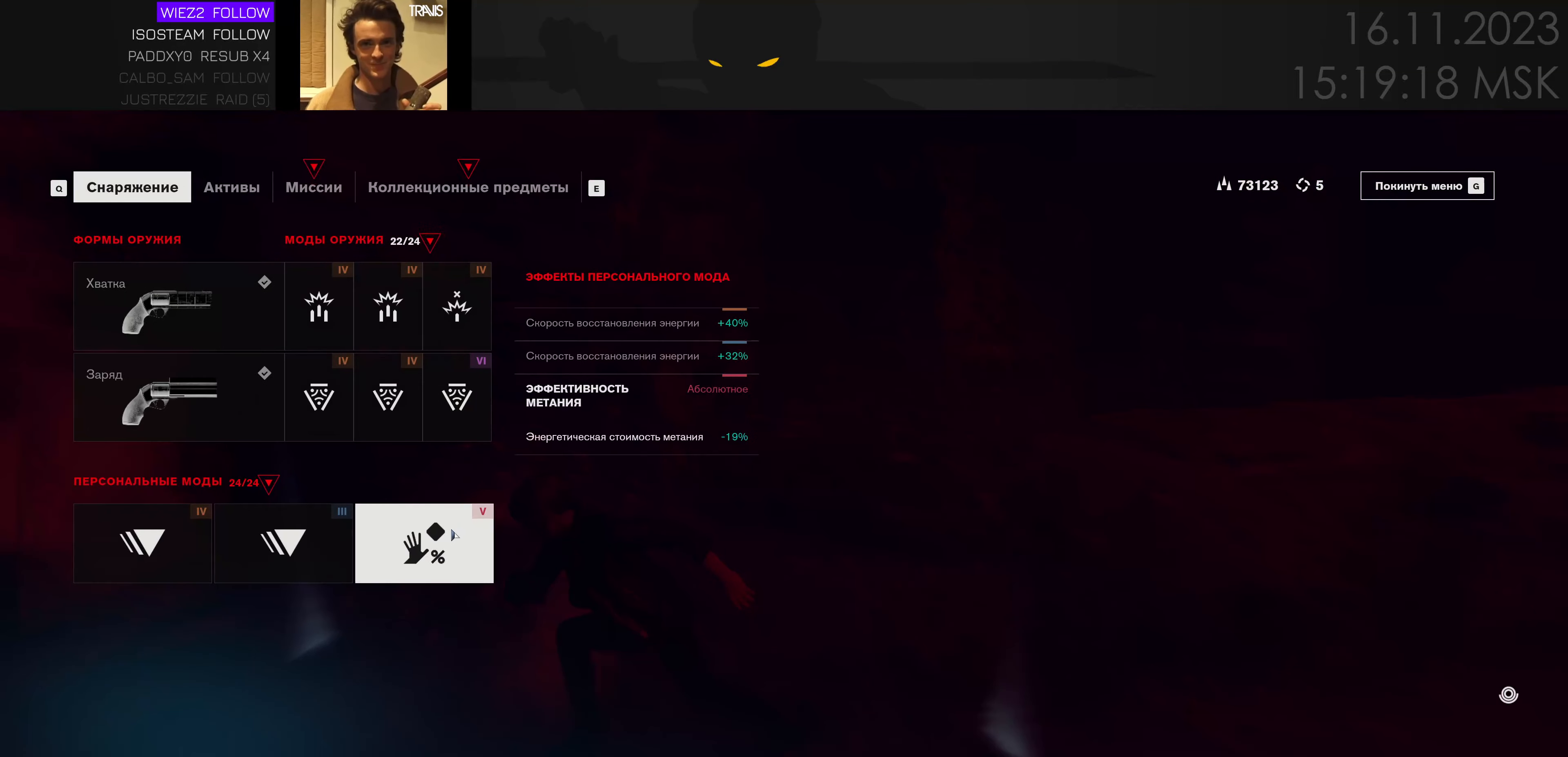
{"keys": [], "mouse": [], "events": []}
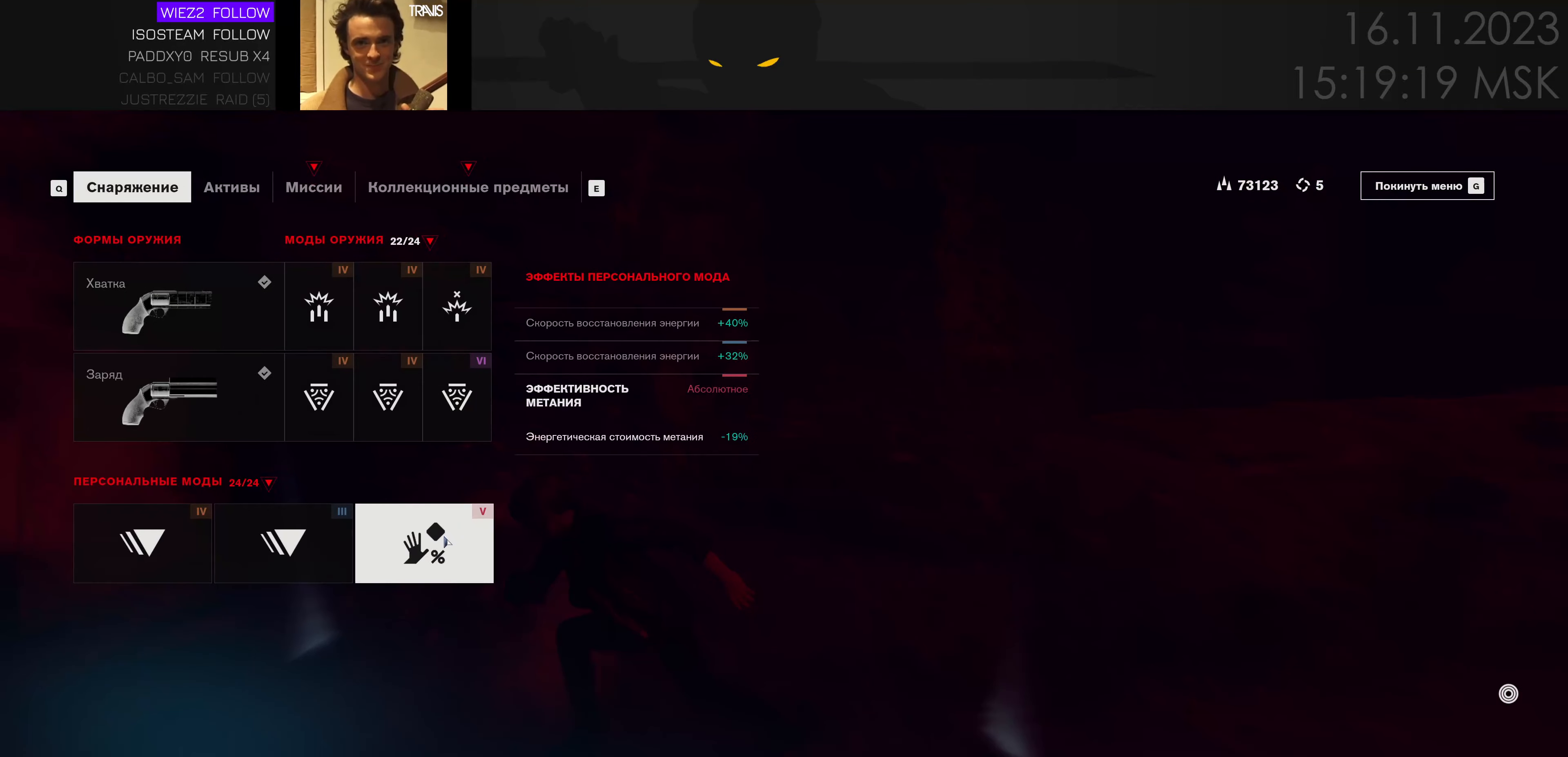
{"keys": [], "mouse": [], "events": []}
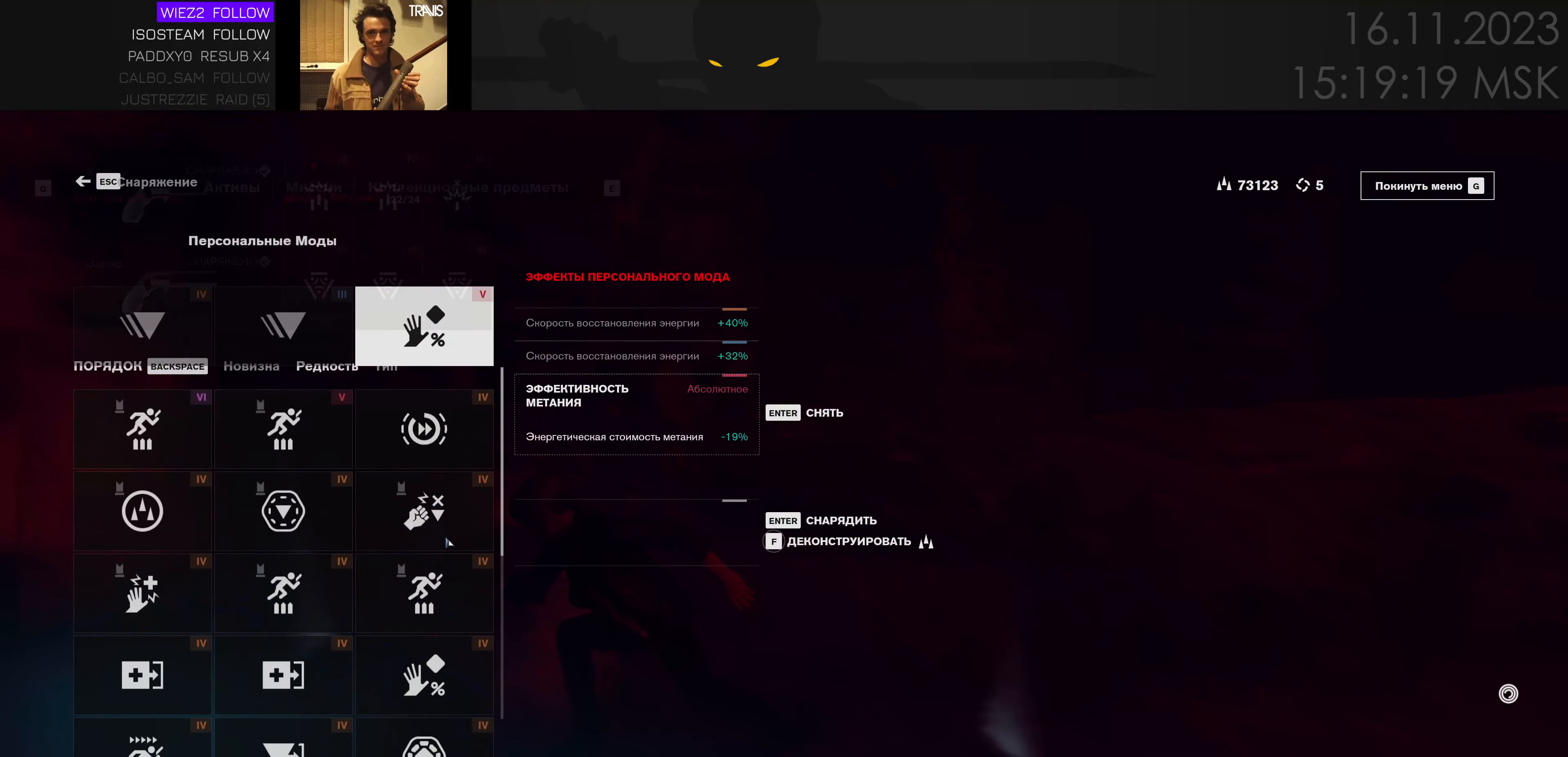
{"keys": [], "mouse": [], "events": []}
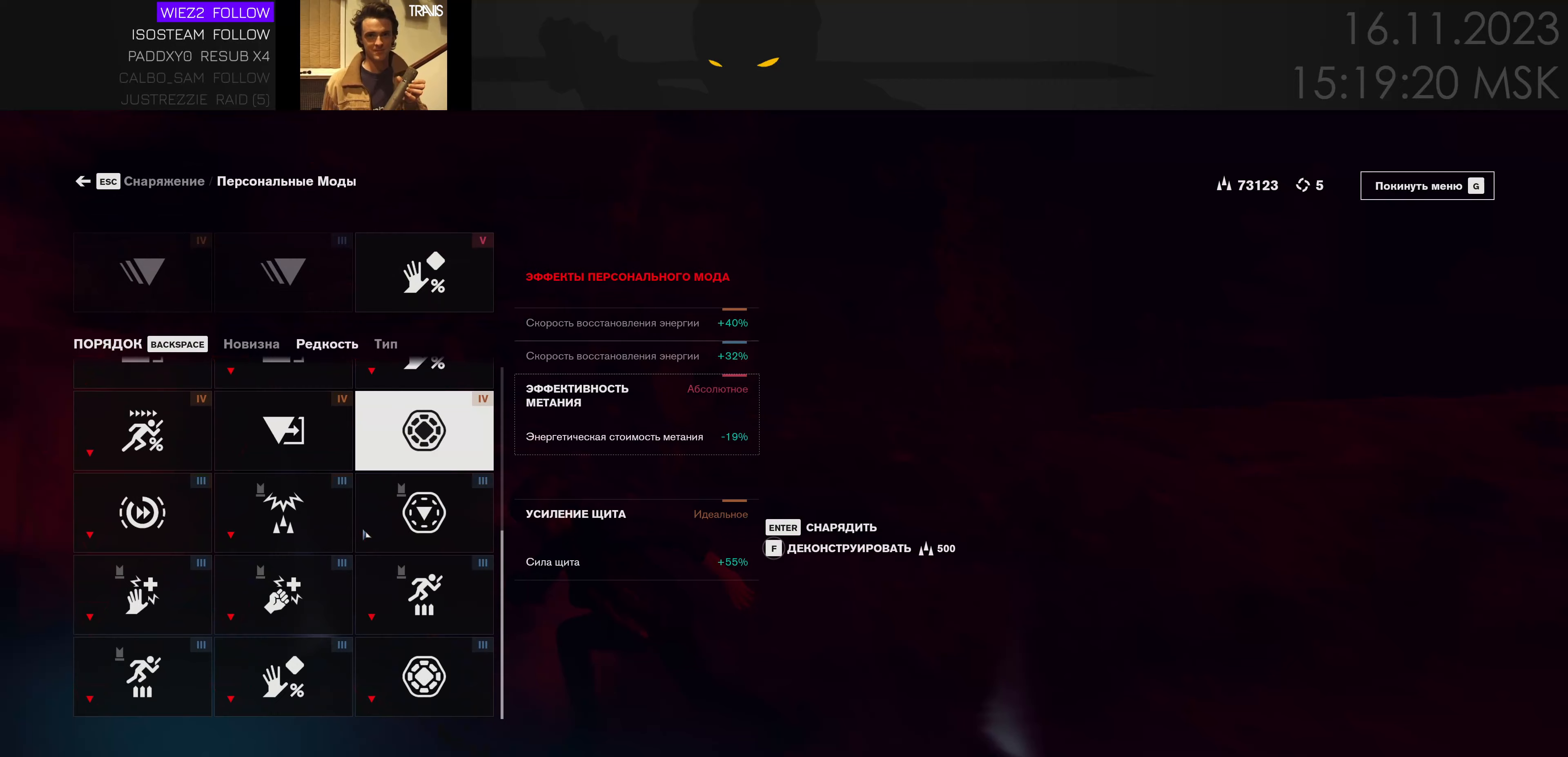
{"keys": [], "mouse": [], "events": []}
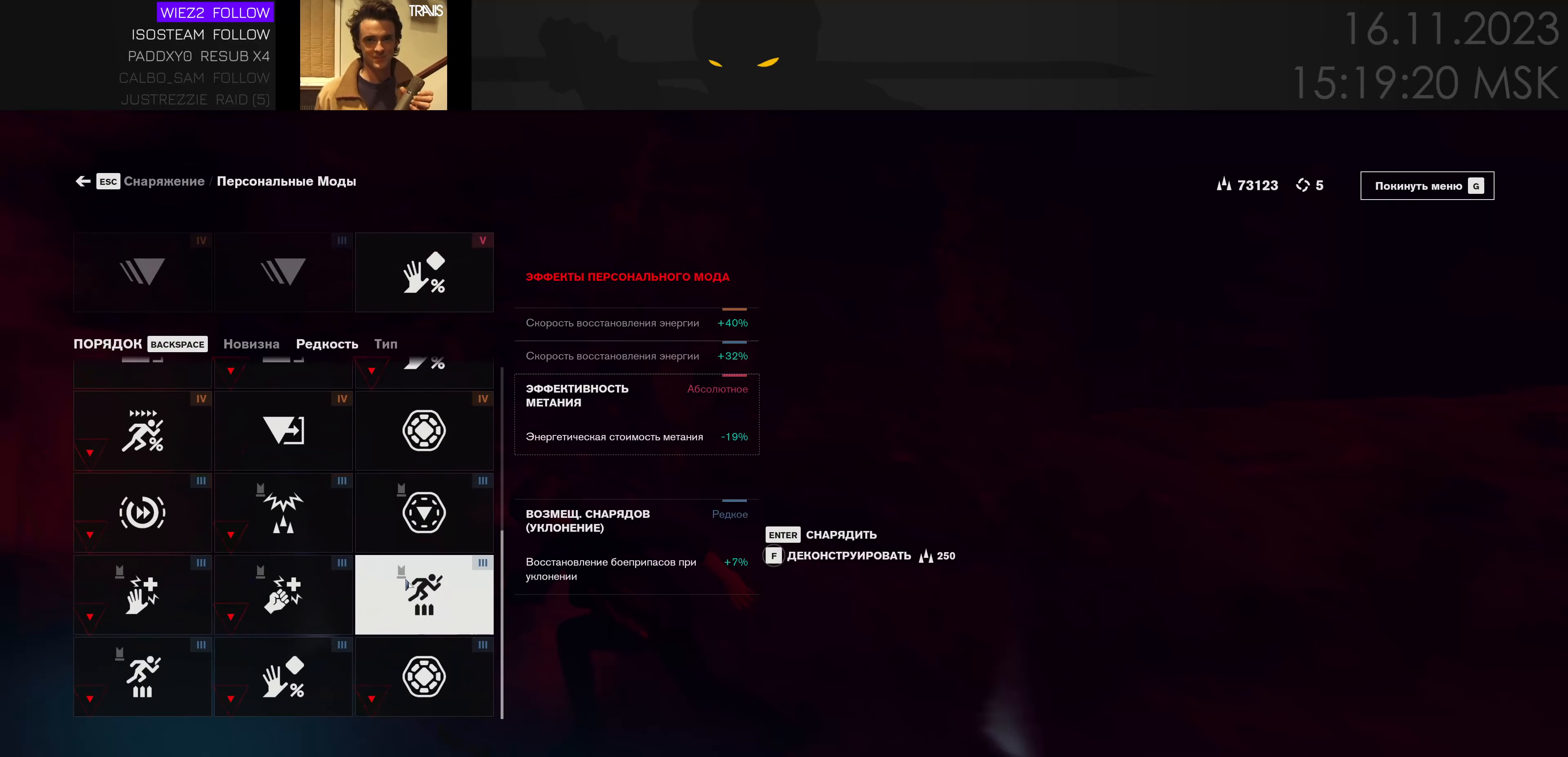
{"keys": [], "mouse": [], "events": []}
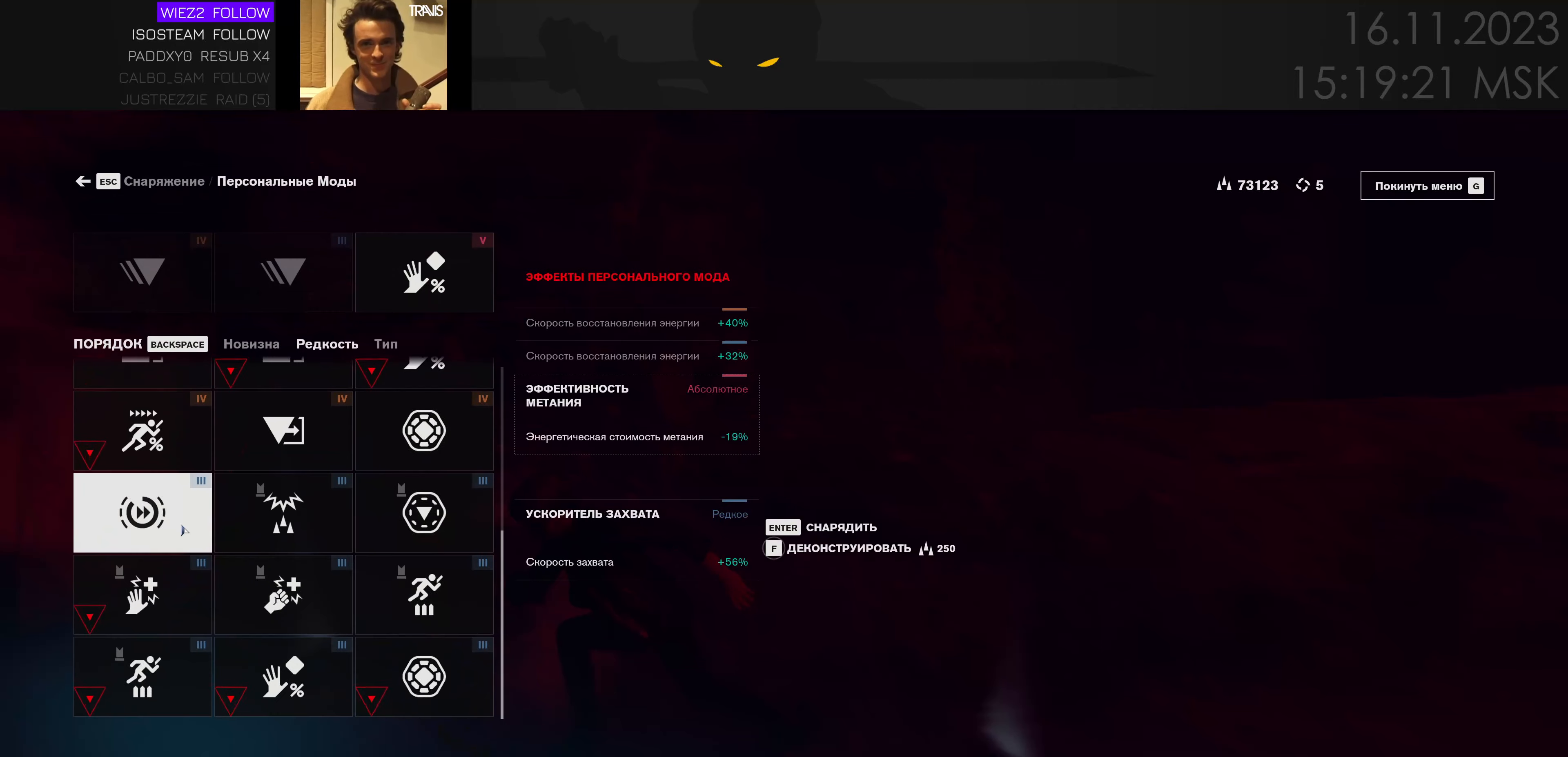
{"keys": ["f"], "mouse": [], "events": [[200, "f", "down"]]}
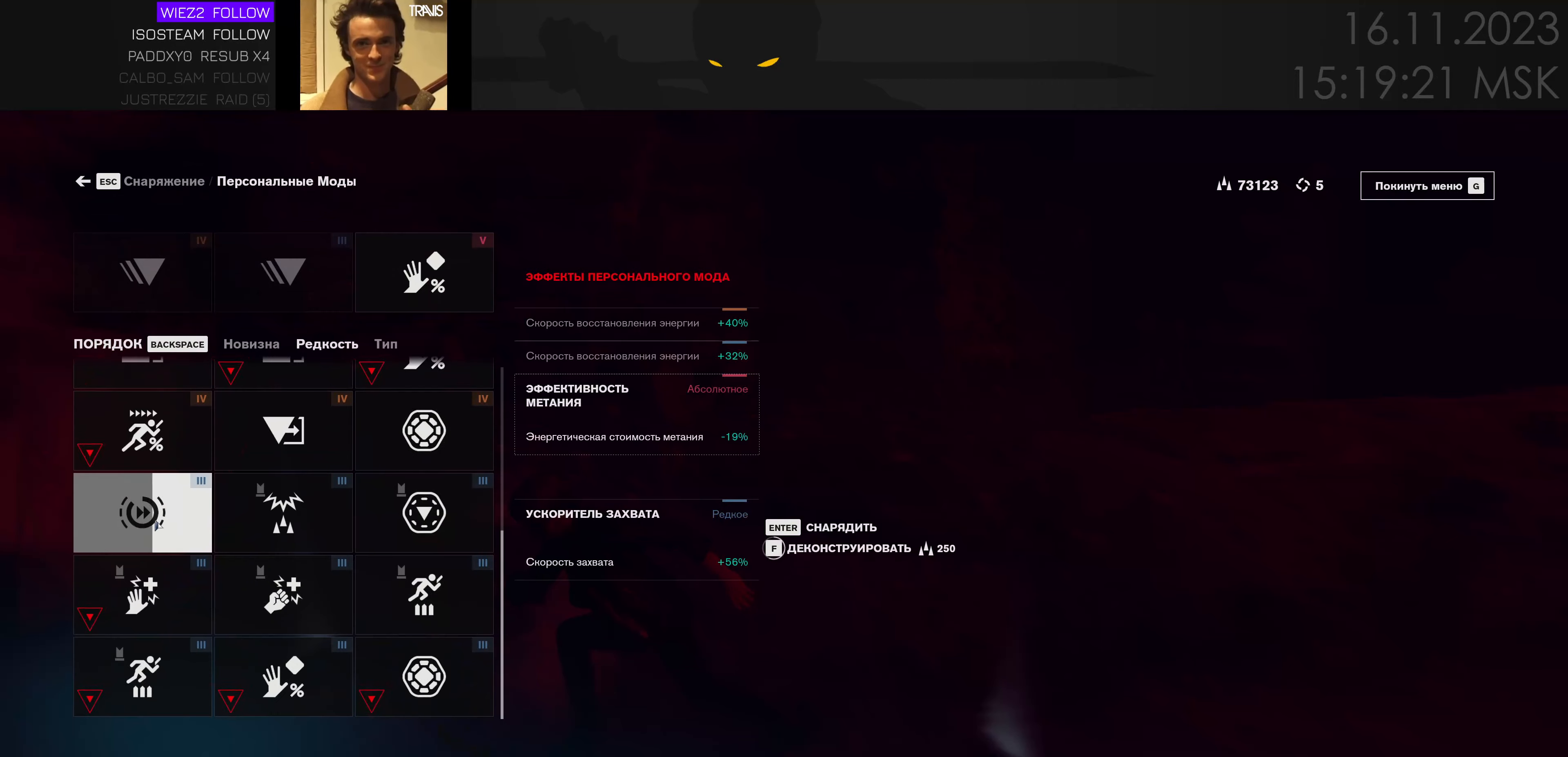
{"keys": ["f"], "mouse": [], "events": [[367, "f", "up"], [450, "f", "down"]]}
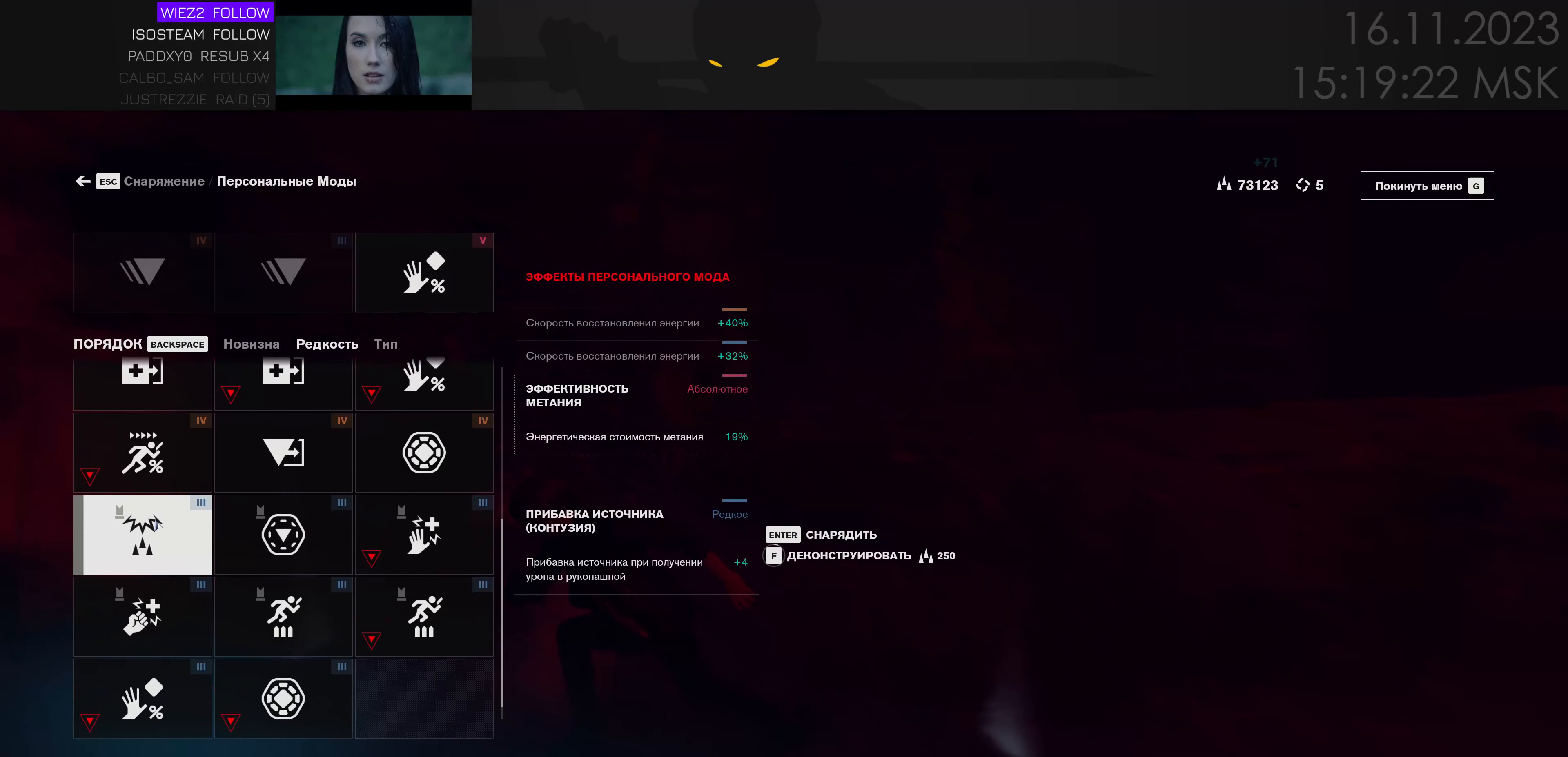
{"keys": ["f"], "mouse": [], "events": []}
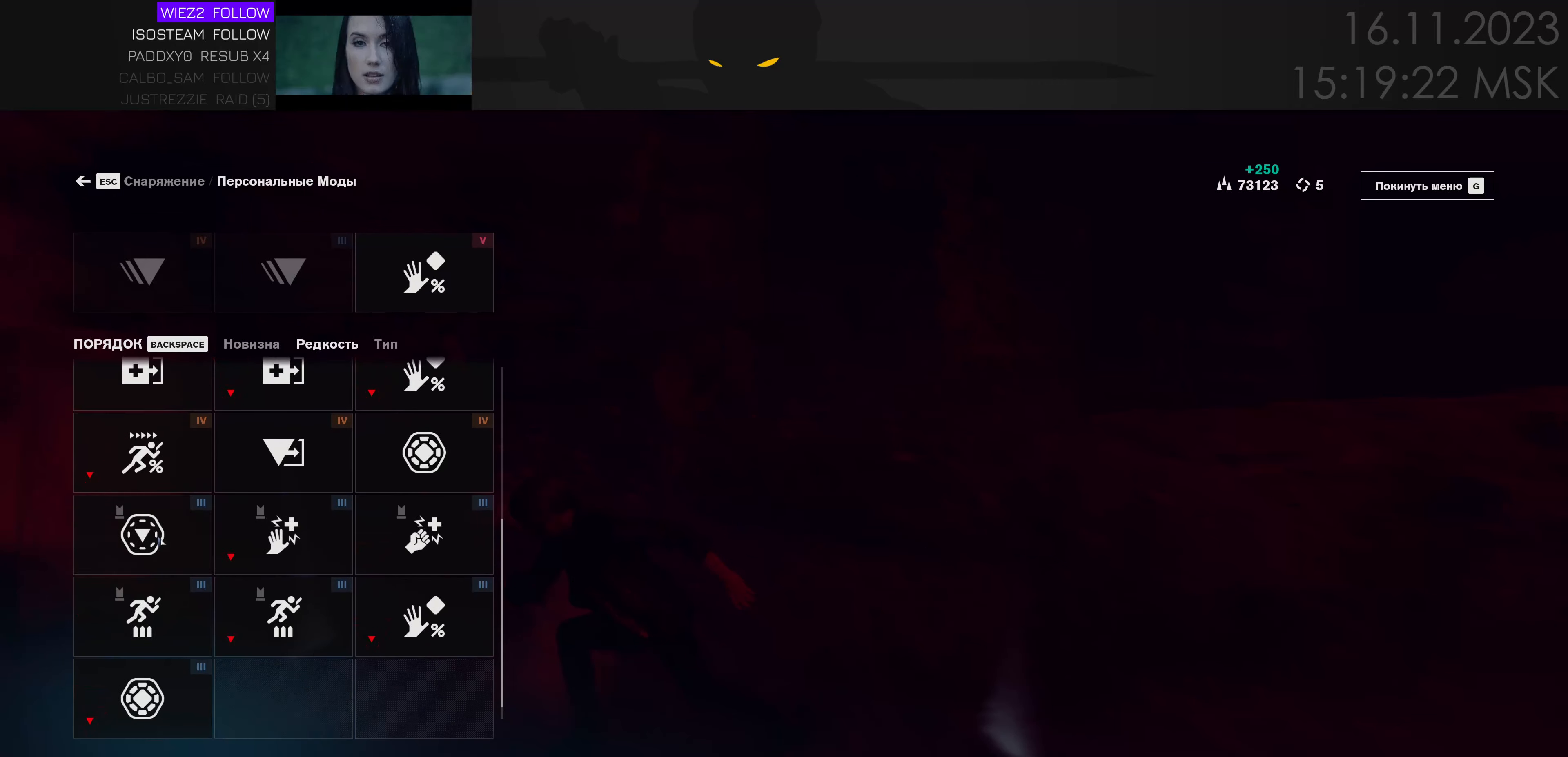
{"keys": ["f"], "mouse": [], "events": [[117, "f", "up"], [200, "f", "down"]]}
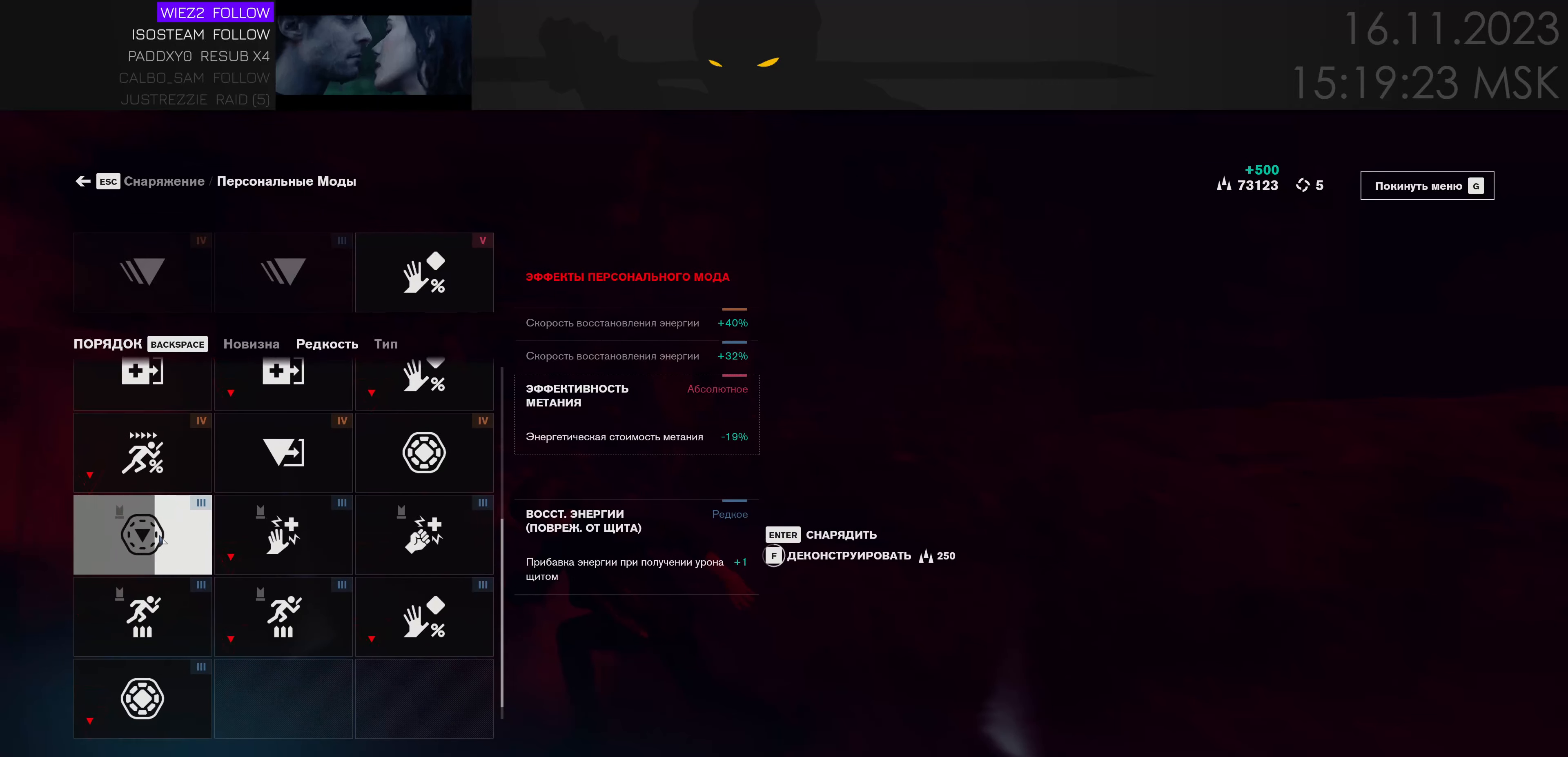
{"keys": ["f"], "mouse": [], "events": [[400, "f", "up"], [467, "f", "down"]]}
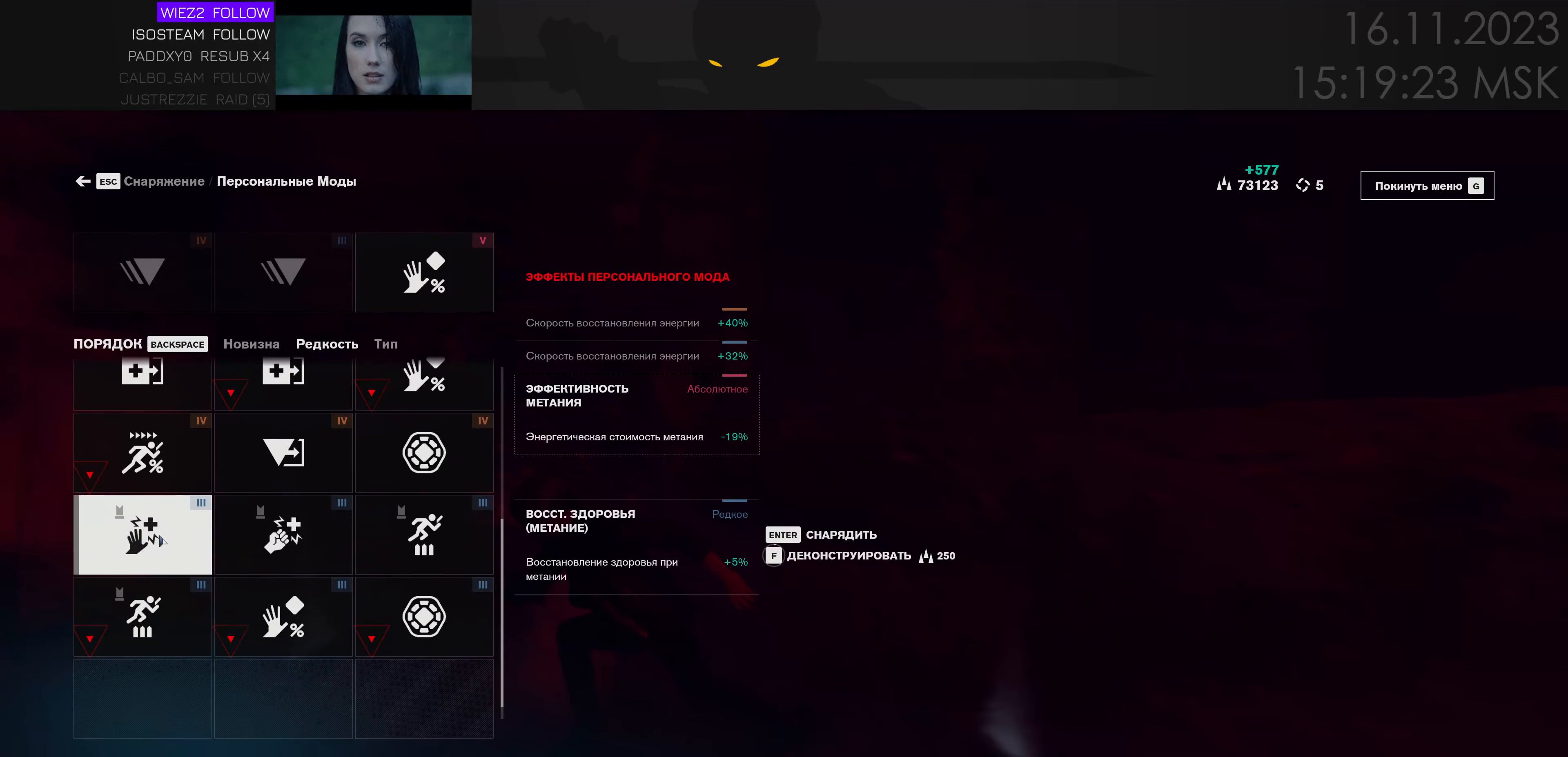
{"keys": ["f"], "mouse": [], "events": []}
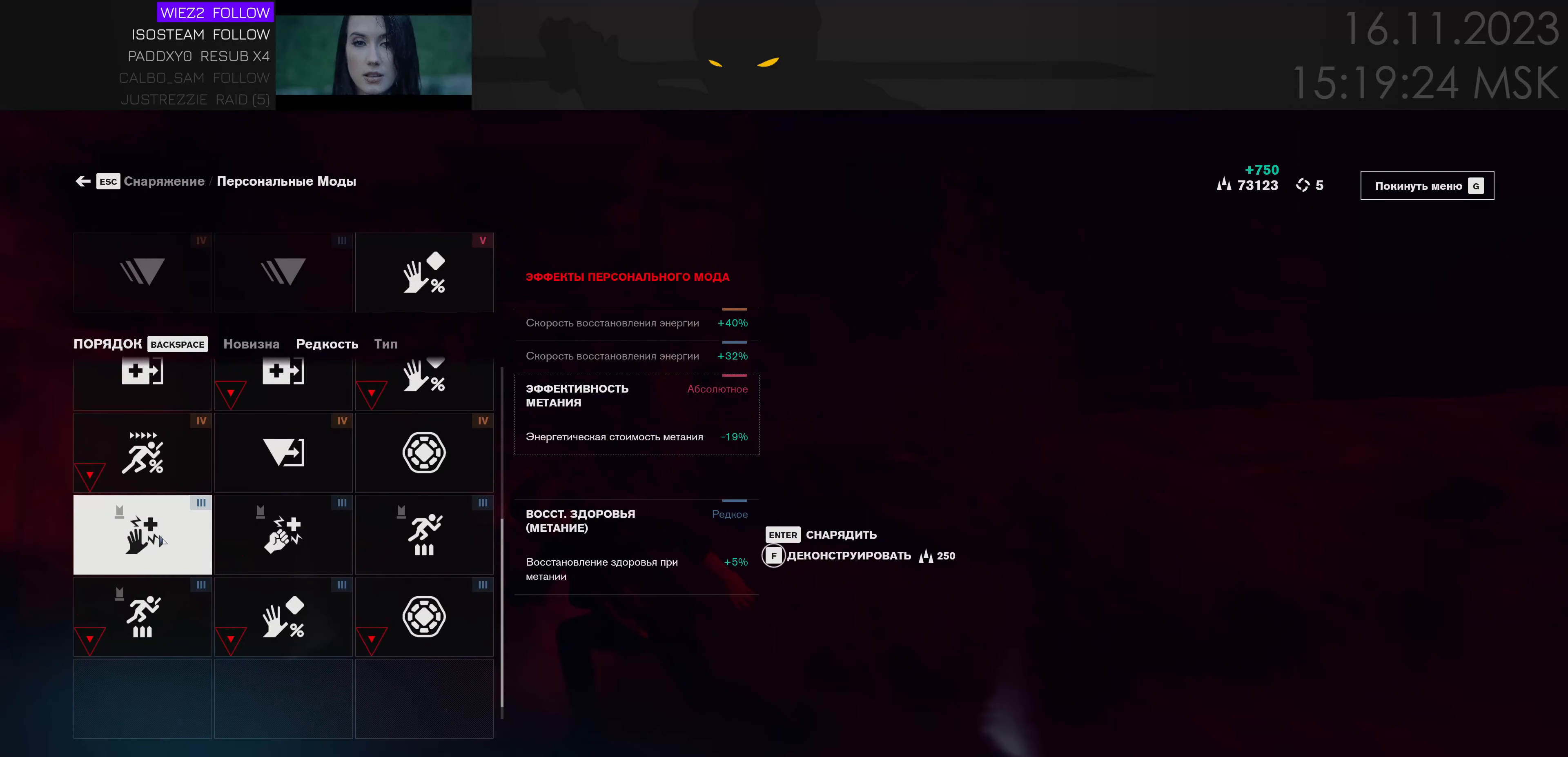
{"keys": ["f"], "mouse": [], "events": [[150, "f", "up"], [250, "f", "down"]]}
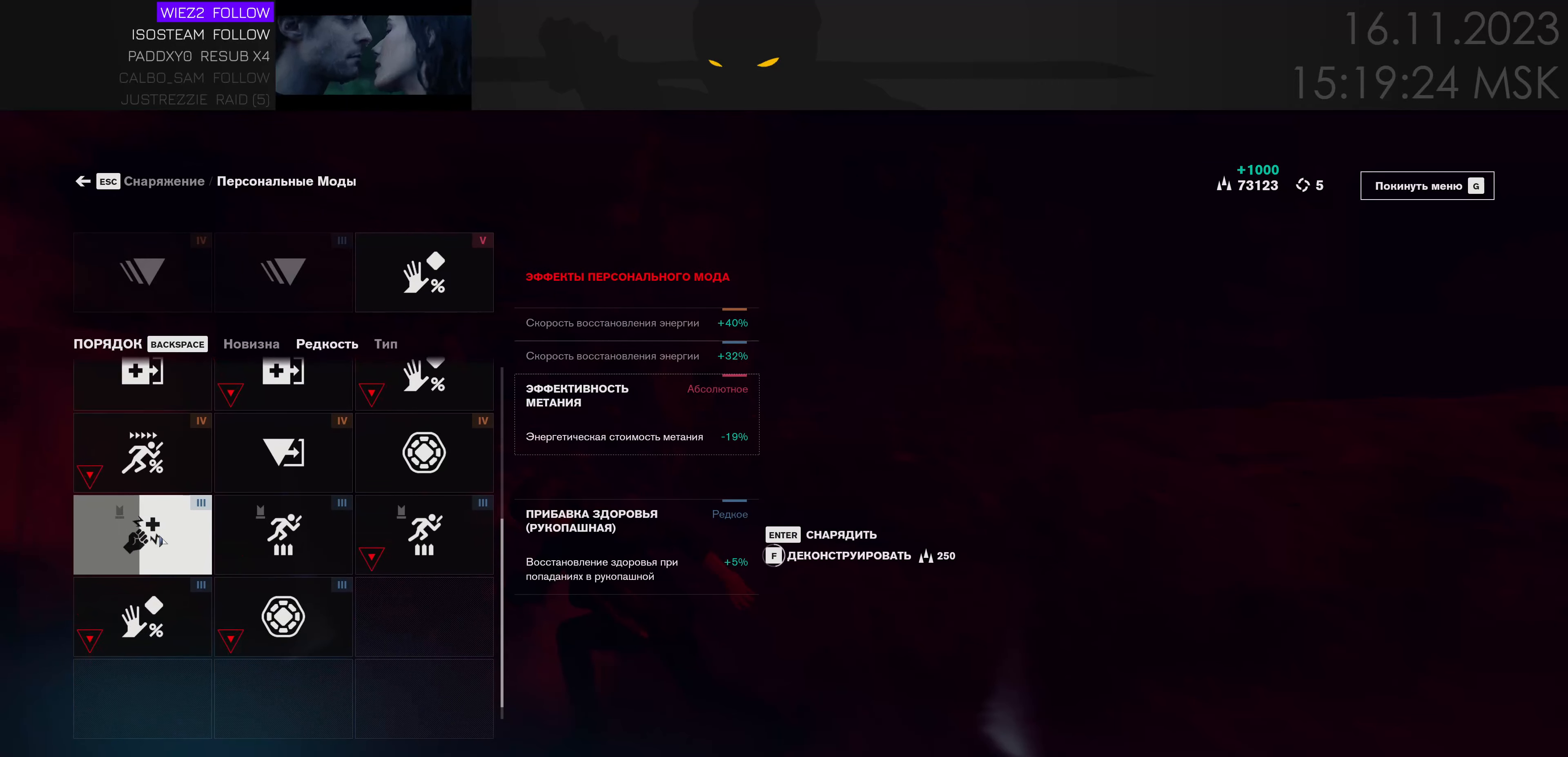
{"keys": [], "mouse": [], "events": [[500, "f", "up"]]}
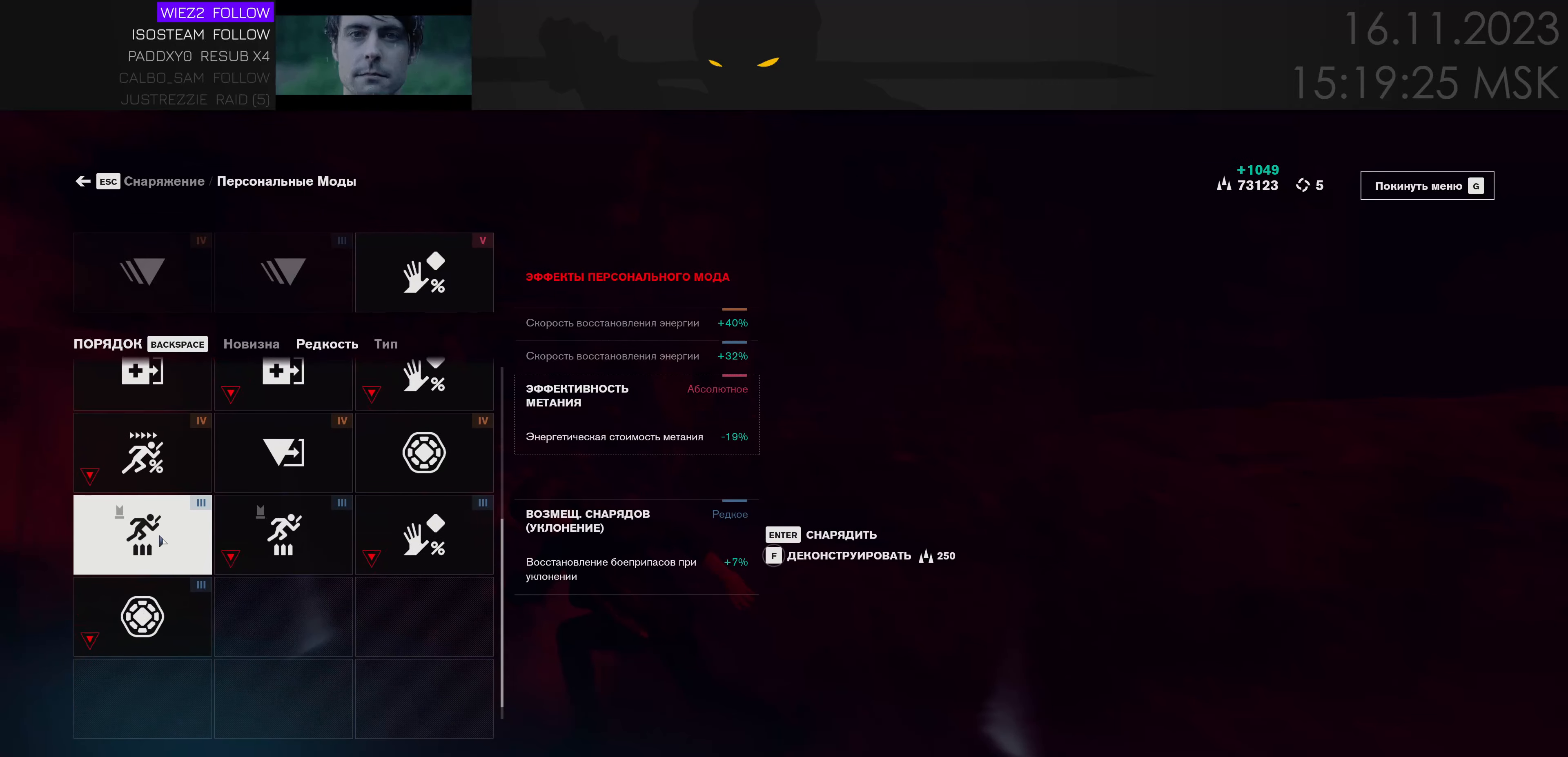
{"keys": ["f"], "mouse": [], "events": [[134, "f", "down"]]}
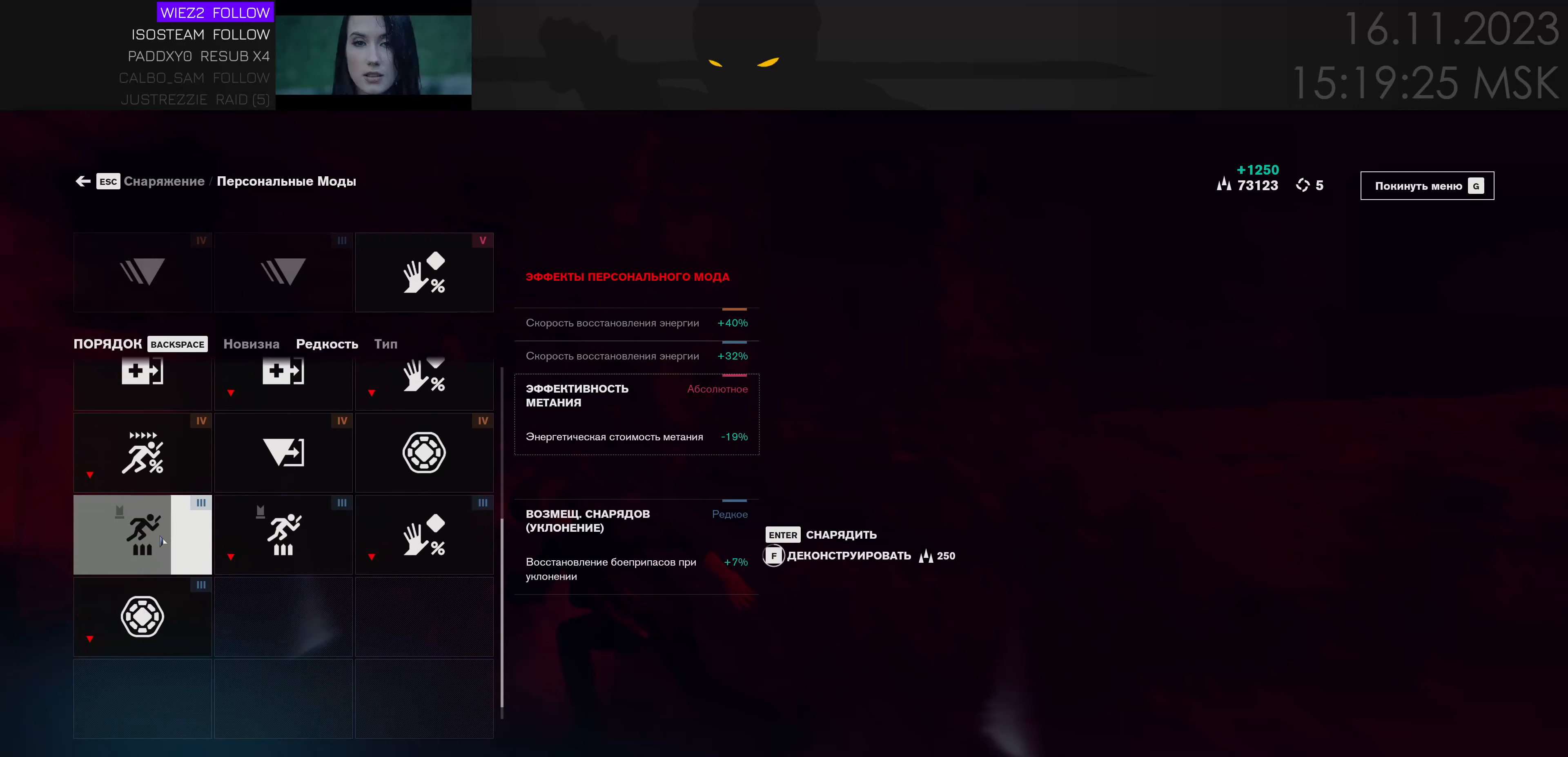
{"keys": ["f"], "mouse": [], "events": [[184, "f", "up"], [300, "f", "down"]]}
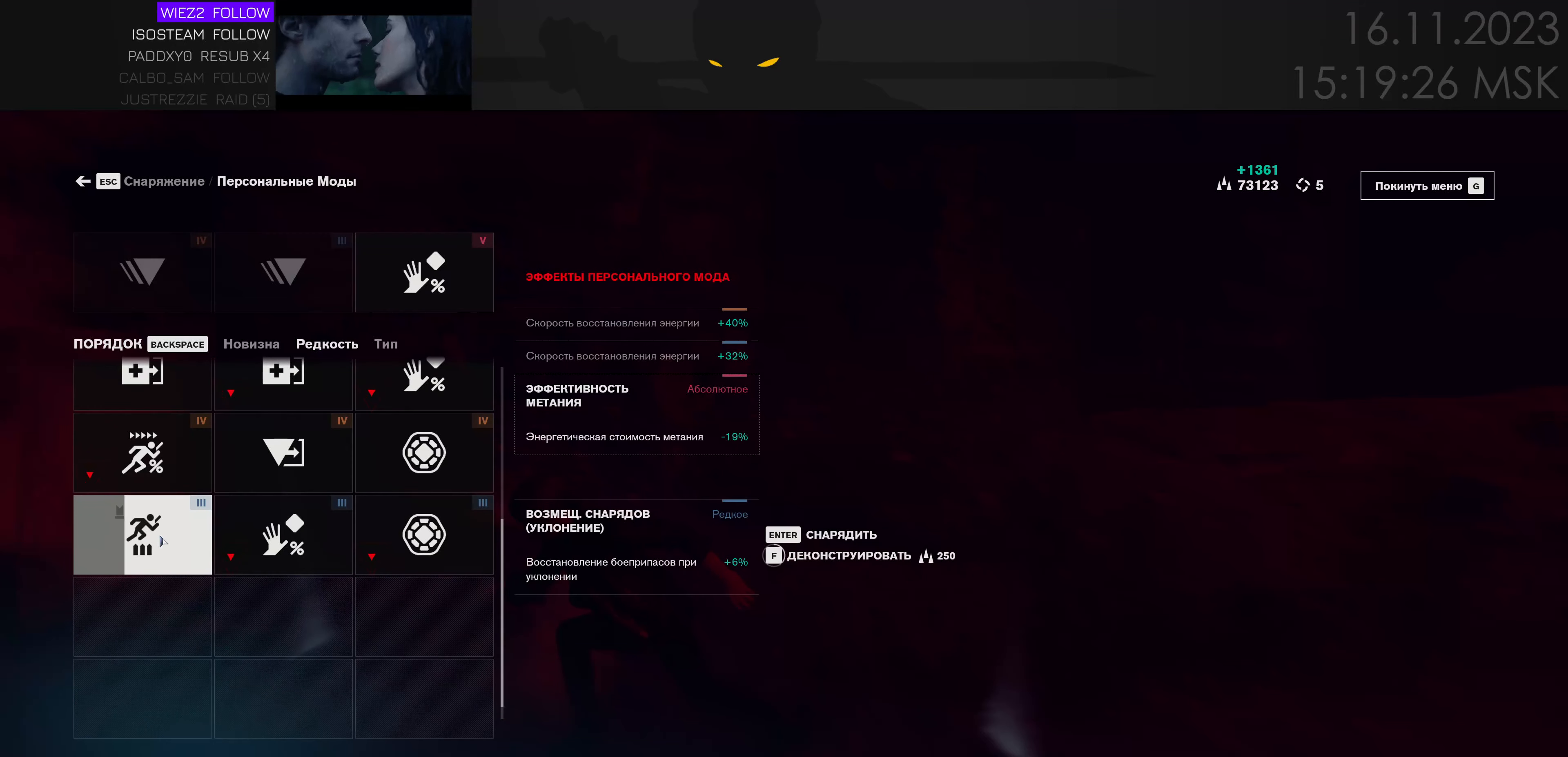
{"keys": [], "mouse": [], "events": [[417, "f", "up"]]}
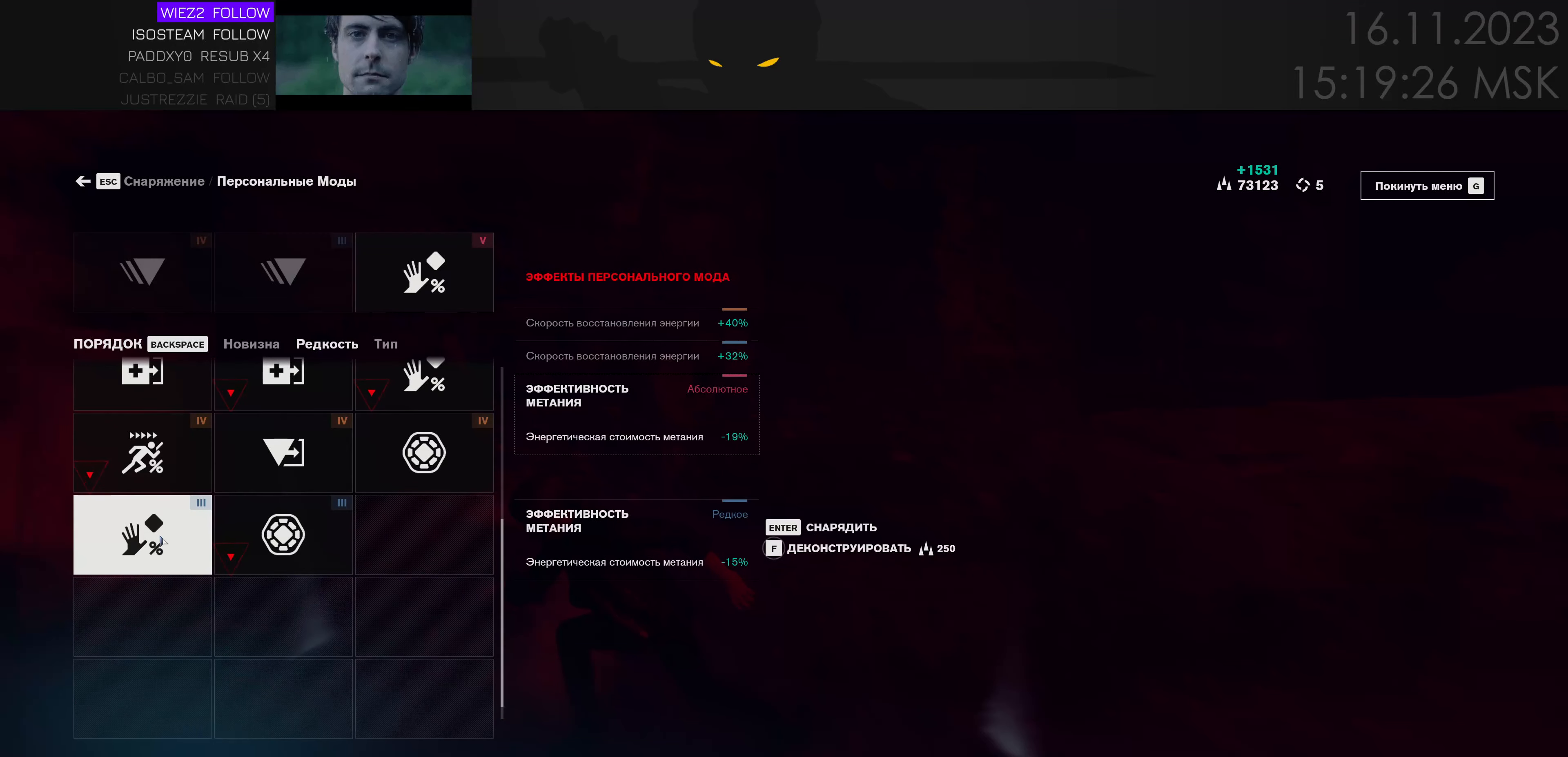
{"keys": ["f"], "mouse": [], "events": [[17, "f", "down"]]}
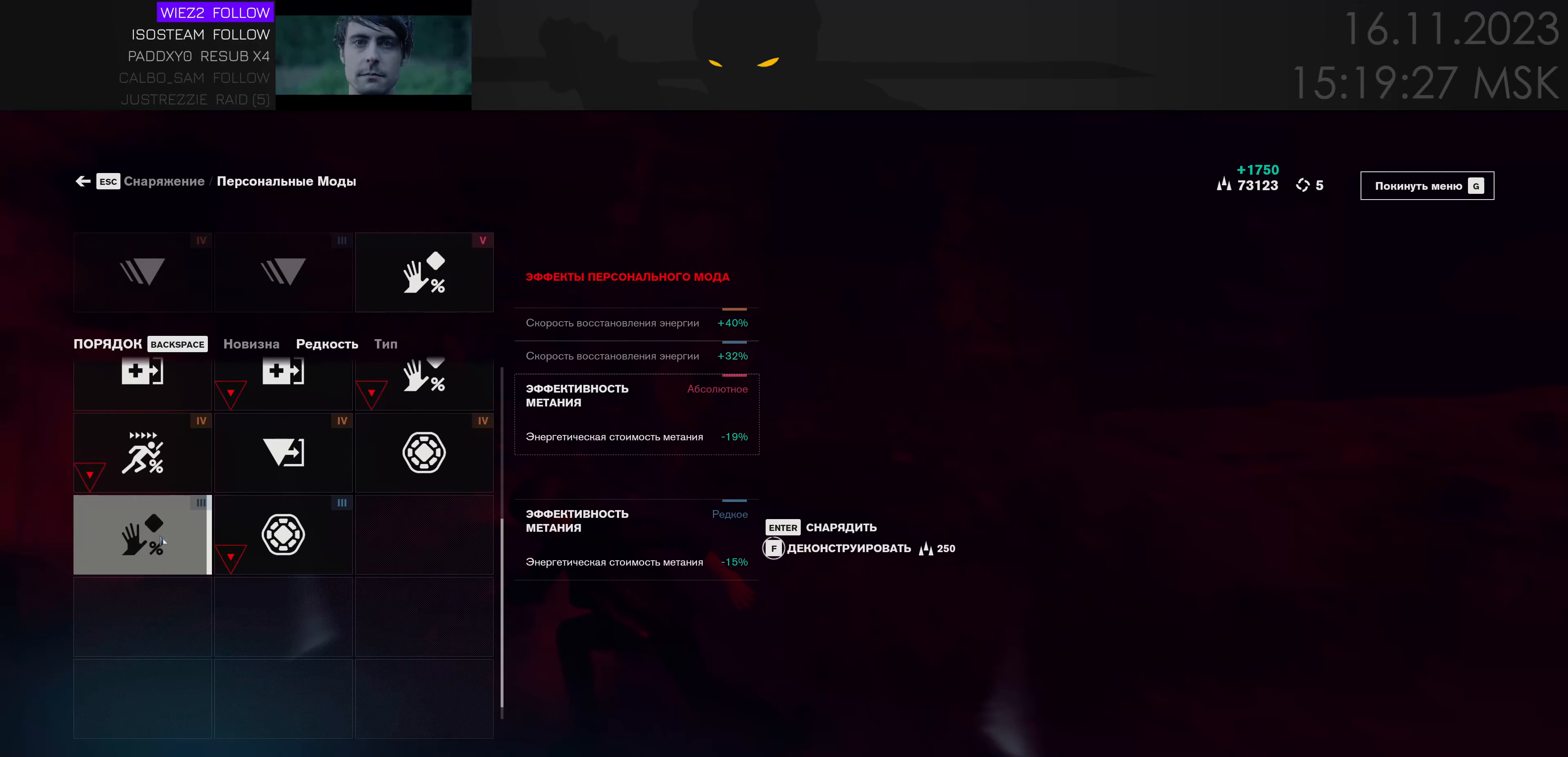
{"keys": ["f"], "mouse": [], "events": [[84, "f", "up"], [184, "f", "down"]]}
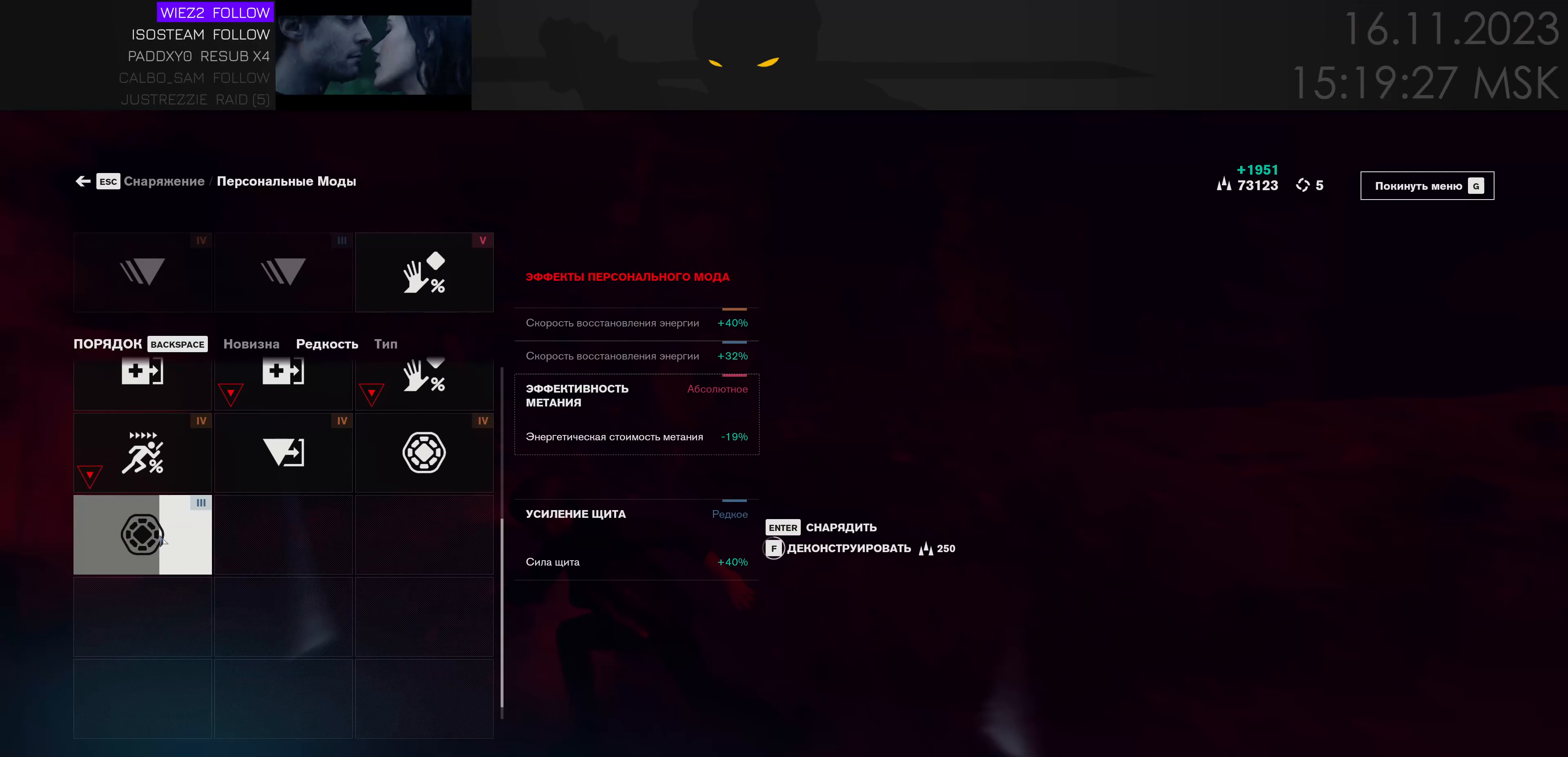
{"keys": [], "mouse": [], "events": [[284, "f", "up"]]}